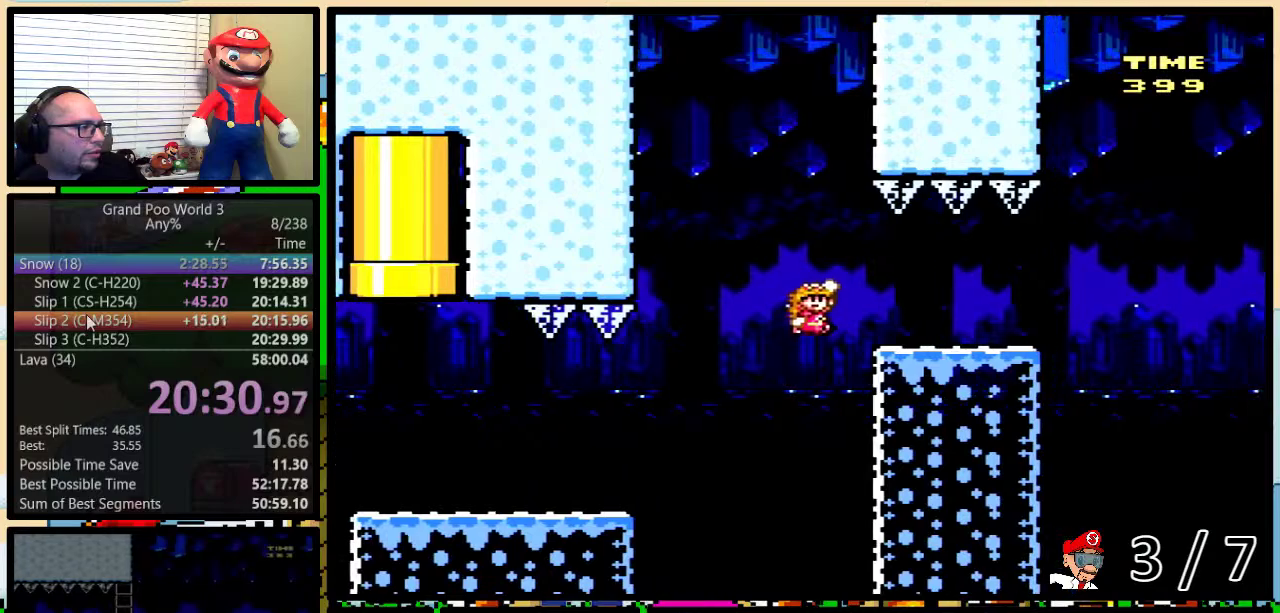
Gameplay with a controller (Nintendo layout); each line is a JSON object with the inputs held at the frame after it. "events" lists button and stick changes between this image and that frame as [ms after this image, input, new state], when the widget could be followed in between. Not read: DPAD_LEFT L3 R3.
{"buttons": ["B", "Y"], "events": [[351, "B", "down"]]}
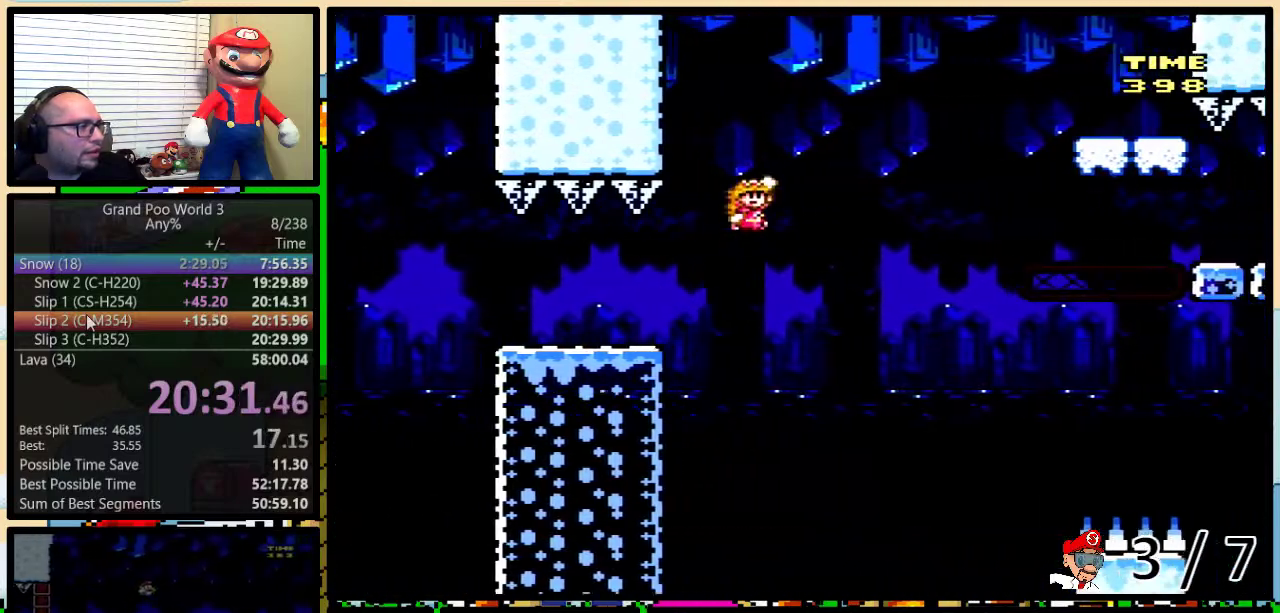
{"buttons": ["B", "Y"], "events": []}
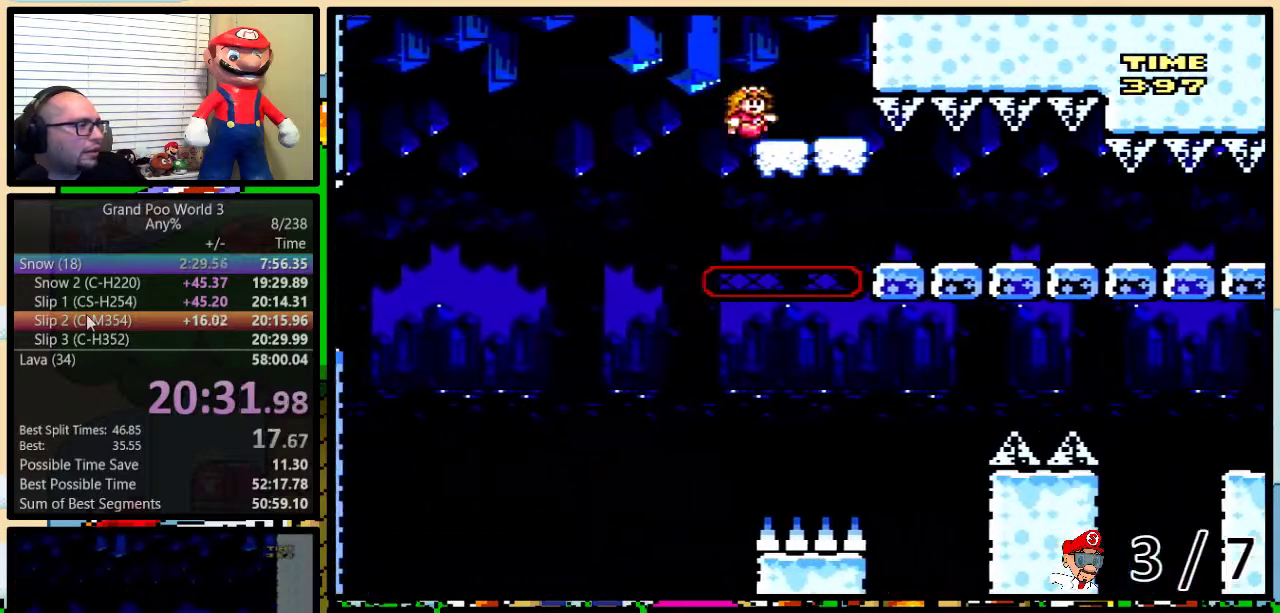
{"buttons": ["Y"], "events": [[167, "B", "up"]]}
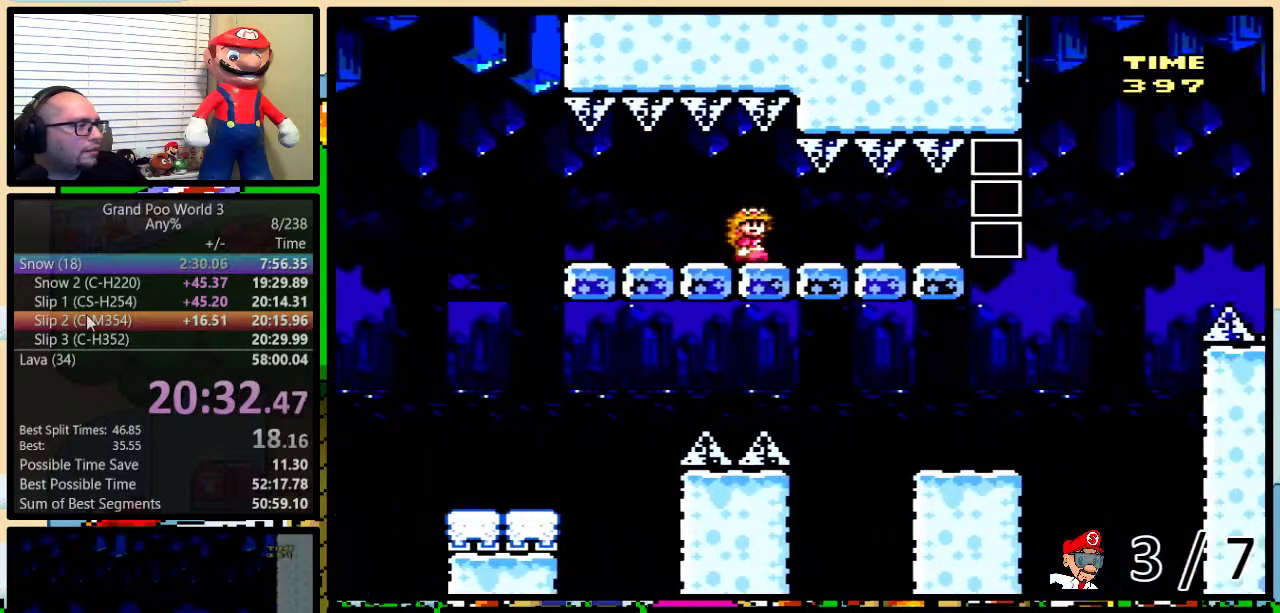
{"buttons": ["Y"], "events": []}
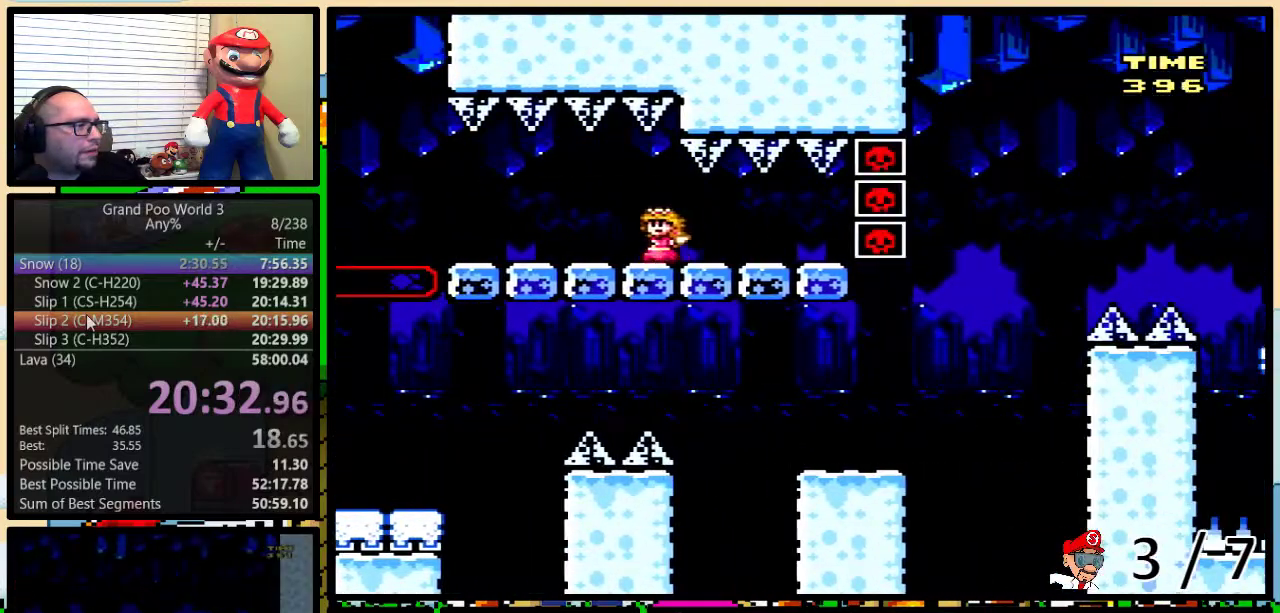
{"buttons": ["Y"], "events": [[284, "A", "down"], [384, "A", "up"]]}
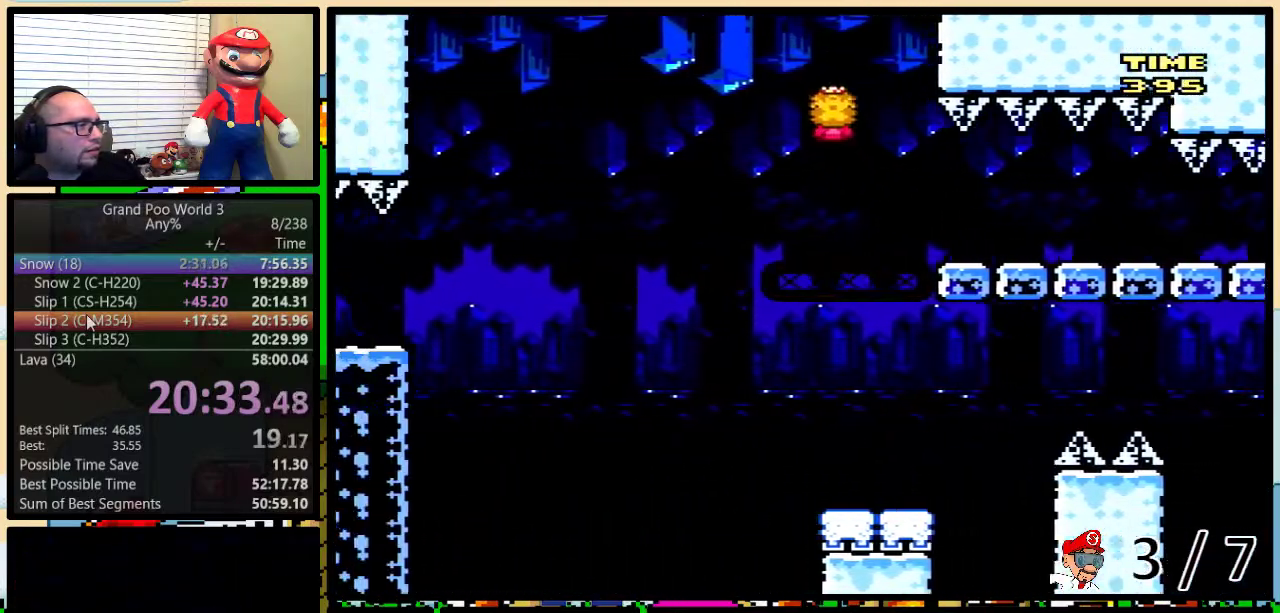
{"buttons": ["A", "Y", "DPAD_UP", "DPAD_RIGHT"], "events": [[183, "A", "down"], [183, "DPAD_RIGHT", "down"], [183, "DPAD_UP", "down"]]}
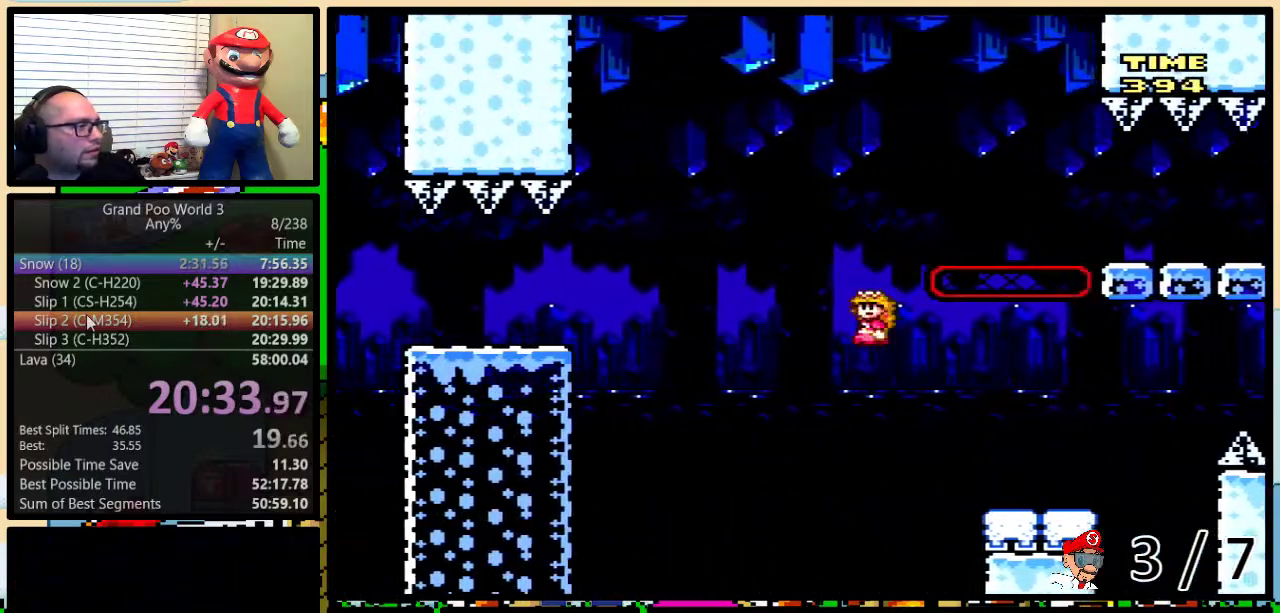
{"buttons": ["A", "Y", "DPAD_UP", "DPAD_RIGHT"], "events": [[384, "A", "up"], [467, "A", "down"]]}
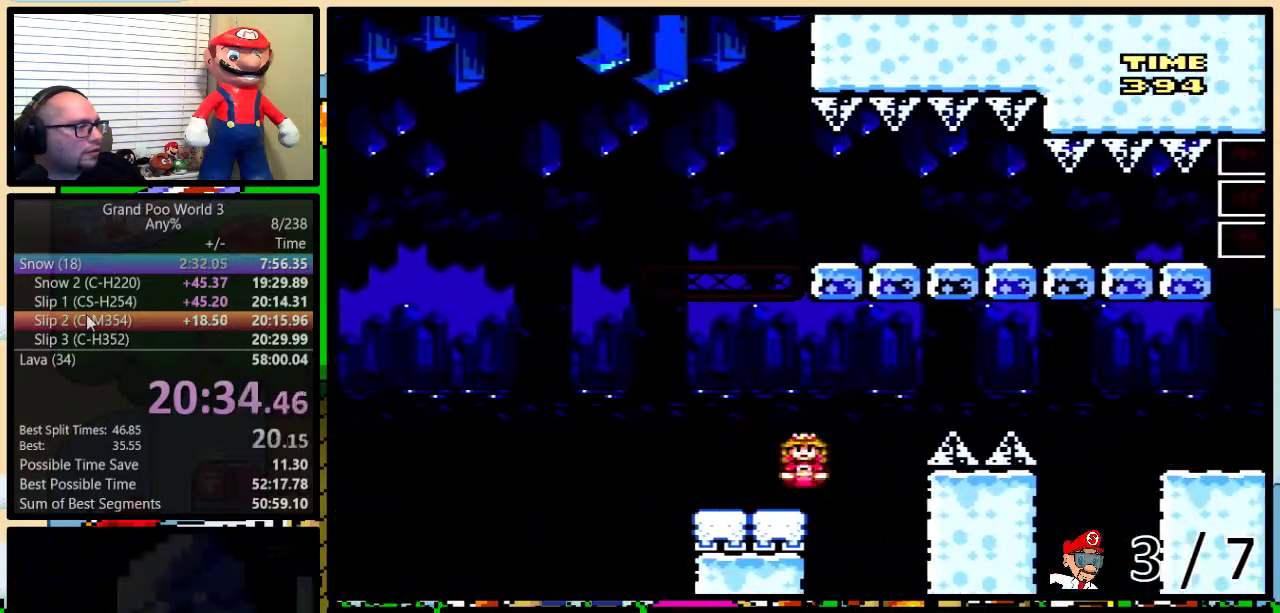
{"buttons": ["A", "Y", "DPAD_UP", "DPAD_RIGHT"], "events": [[67, "A", "up"], [133, "A", "down"], [133, "DPAD_UP", "up"], [317, "DPAD_UP", "down"]]}
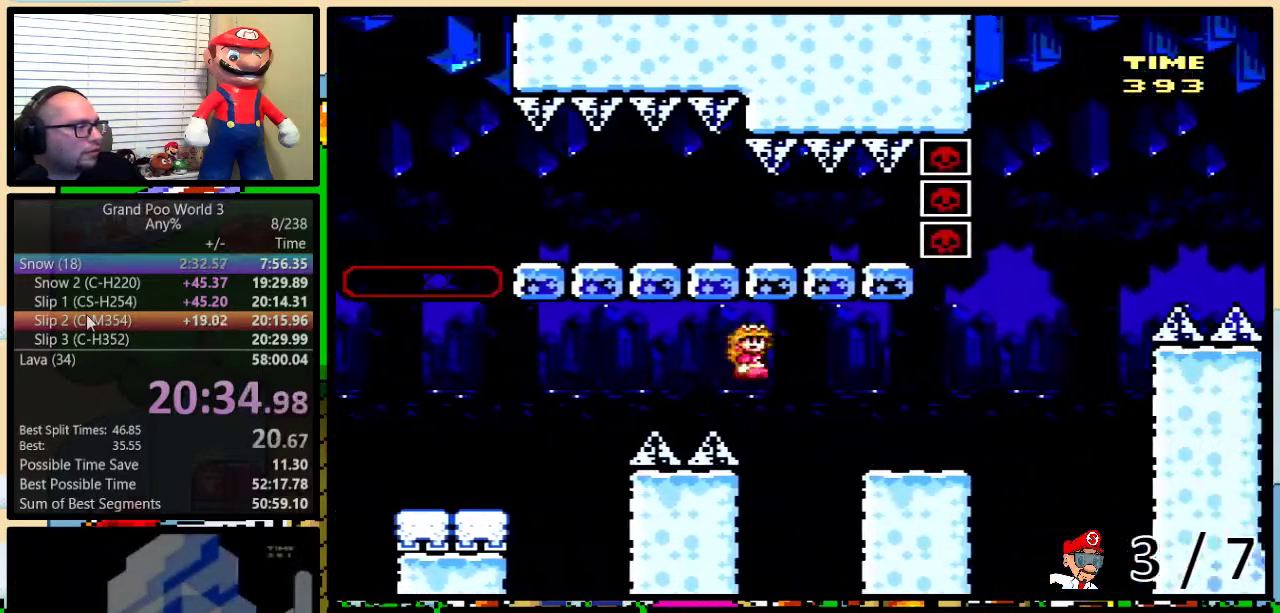
{"buttons": ["B", "Y", "DPAD_UP", "DPAD_RIGHT"], "events": [[251, "A", "up"], [401, "B", "down"]]}
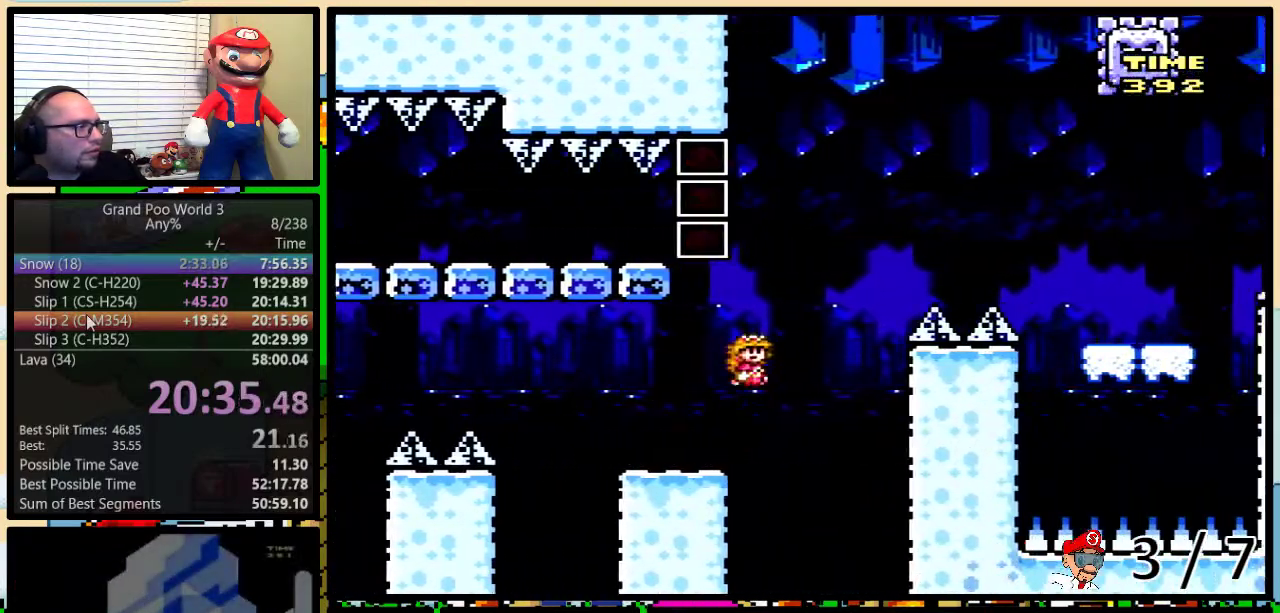
{"buttons": ["B", "Y", "DPAD_UP", "DPAD_RIGHT"], "events": []}
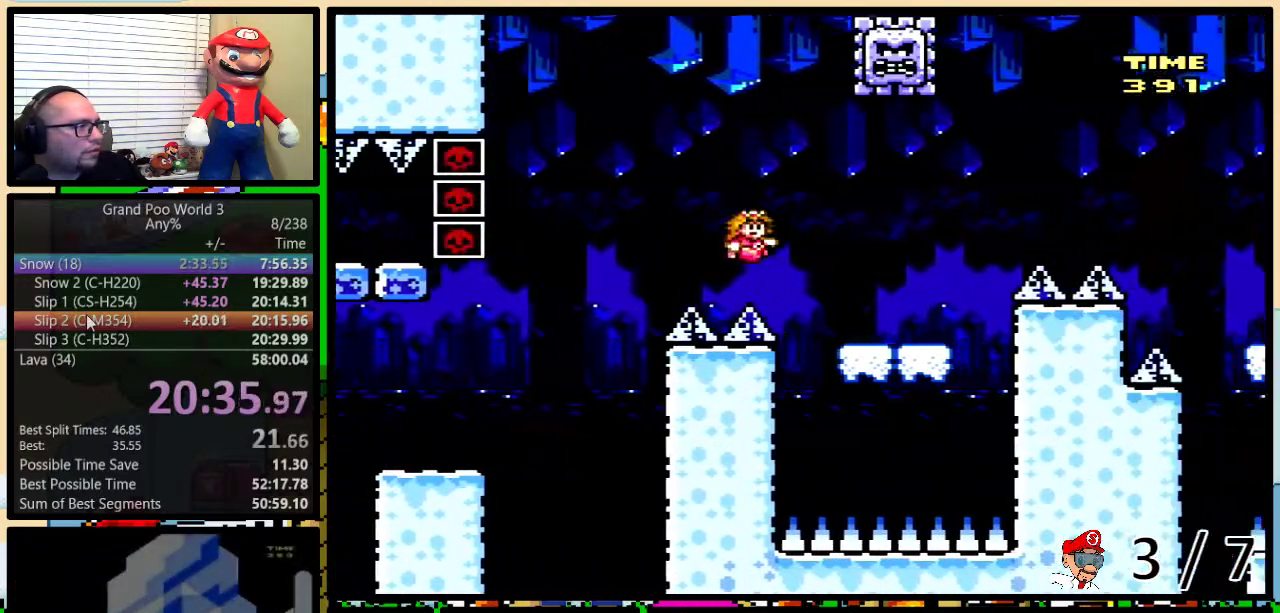
{"buttons": ["A", "Y"], "events": [[100, "B", "up"], [100, "DPAD_UP", "up"], [184, "DPAD_RIGHT", "up"], [484, "A", "down"]]}
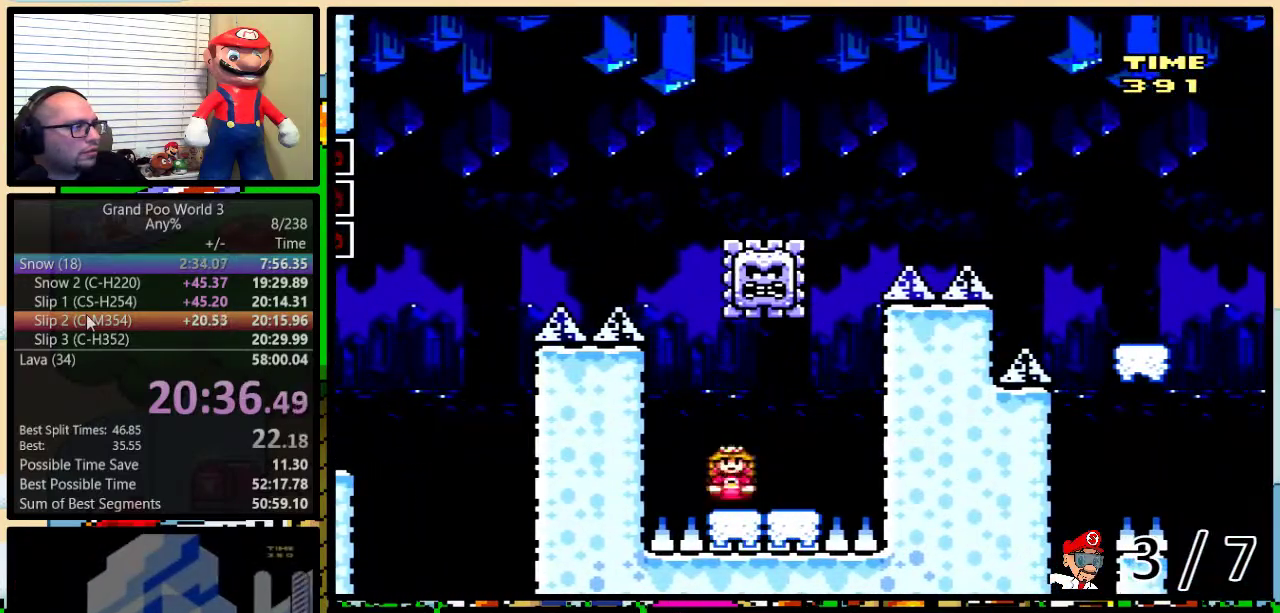
{"buttons": ["A", "Y", "DPAD_UP", "DPAD_RIGHT"], "events": [[100, "A", "up"], [100, "DPAD_RIGHT", "down"], [167, "DPAD_UP", "down"], [317, "A", "down"]]}
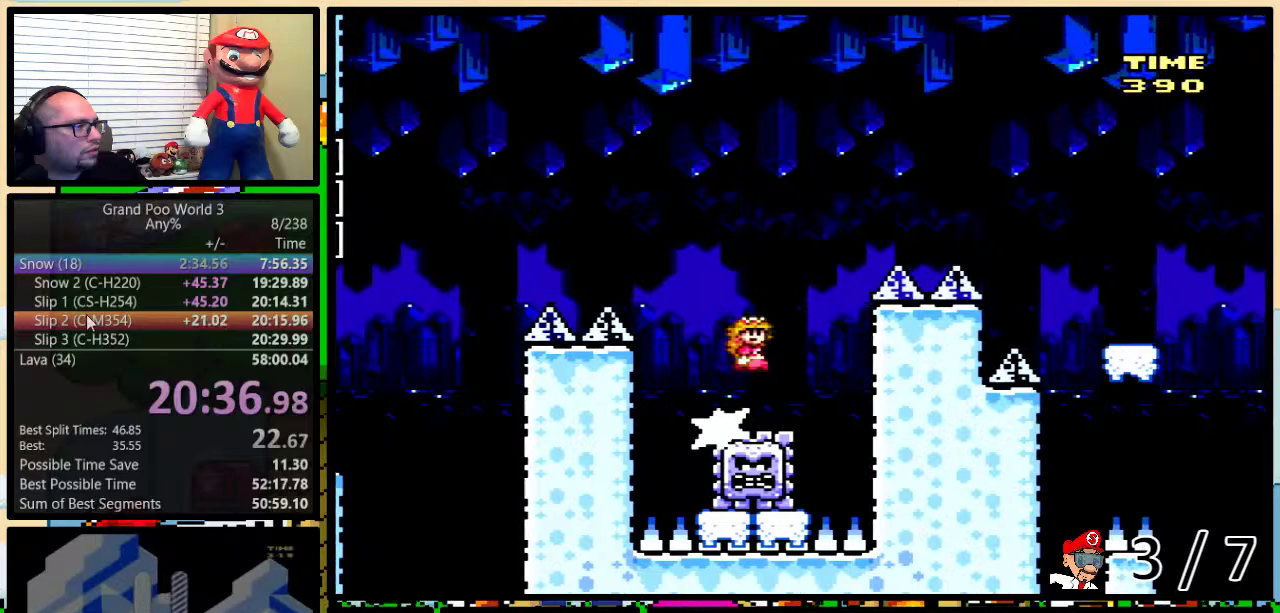
{"buttons": ["A", "Y", "DPAD_RIGHT"], "events": [[100, "DPAD_UP", "up"], [384, "A", "up"], [467, "A", "down"]]}
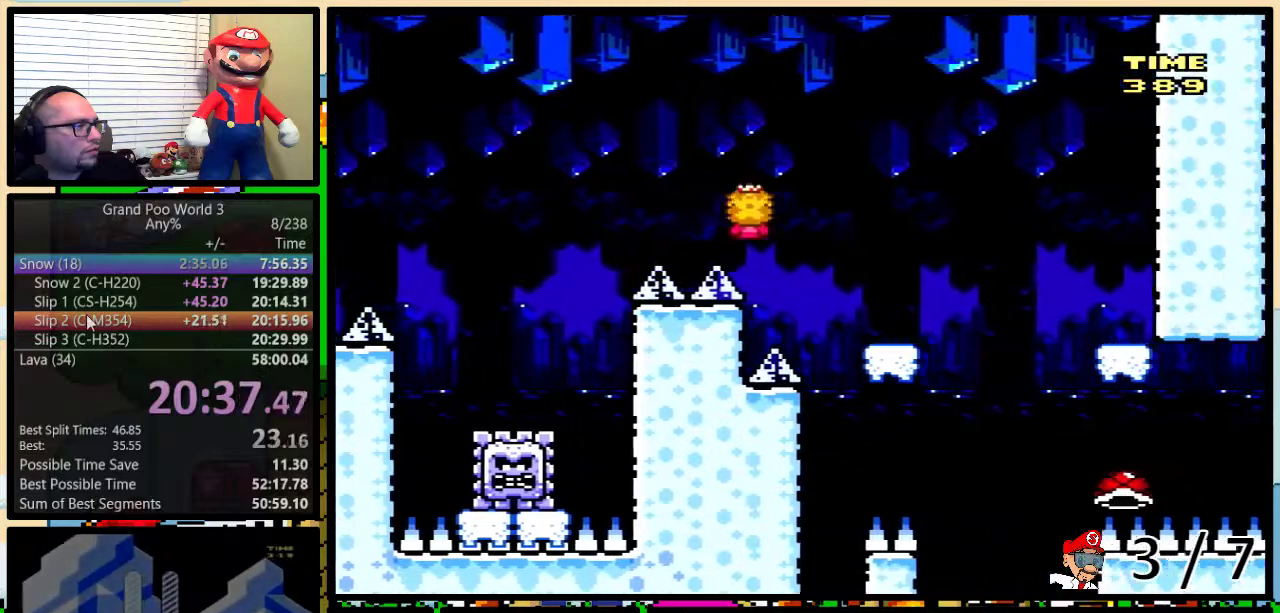
{"buttons": ["Y", "DPAD_UP", "DPAD_RIGHT"], "events": [[200, "A", "up"], [200, "DPAD_RIGHT", "up"], [384, "DPAD_RIGHT", "down"], [467, "DPAD_UP", "down"]]}
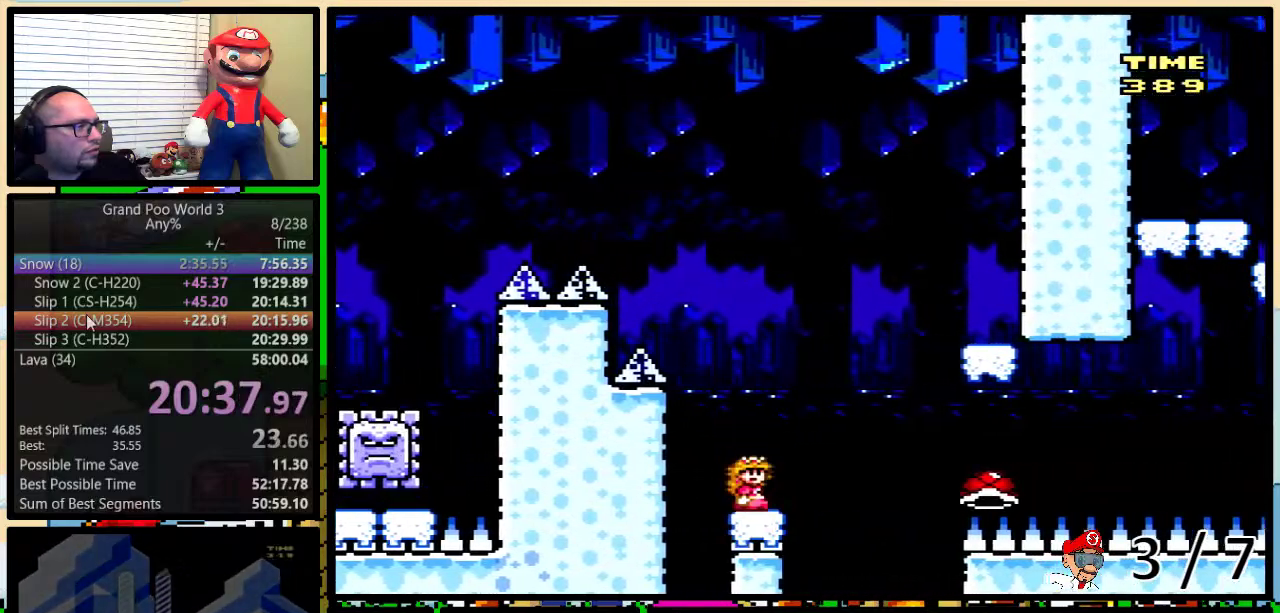
{"buttons": ["B", "Y"], "events": [[84, "B", "down"], [267, "B", "up"], [267, "DPAD_UP", "up"], [417, "B", "down"], [417, "DPAD_DOWN", "down"], [451, "DPAD_RIGHT", "up"], [484, "DPAD_DOWN", "up"]]}
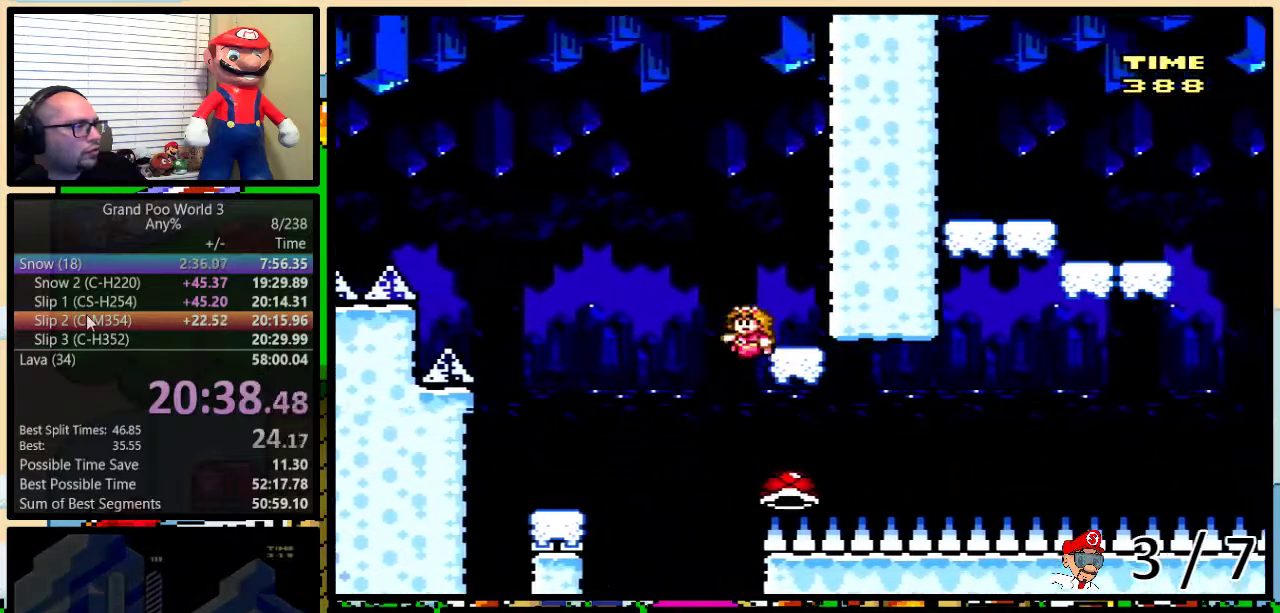
{"buttons": ["Y", "DPAD_RIGHT"], "events": [[200, "DPAD_RIGHT", "down"], [367, "B", "up"], [367, "Y", "up"], [484, "Y", "down"]]}
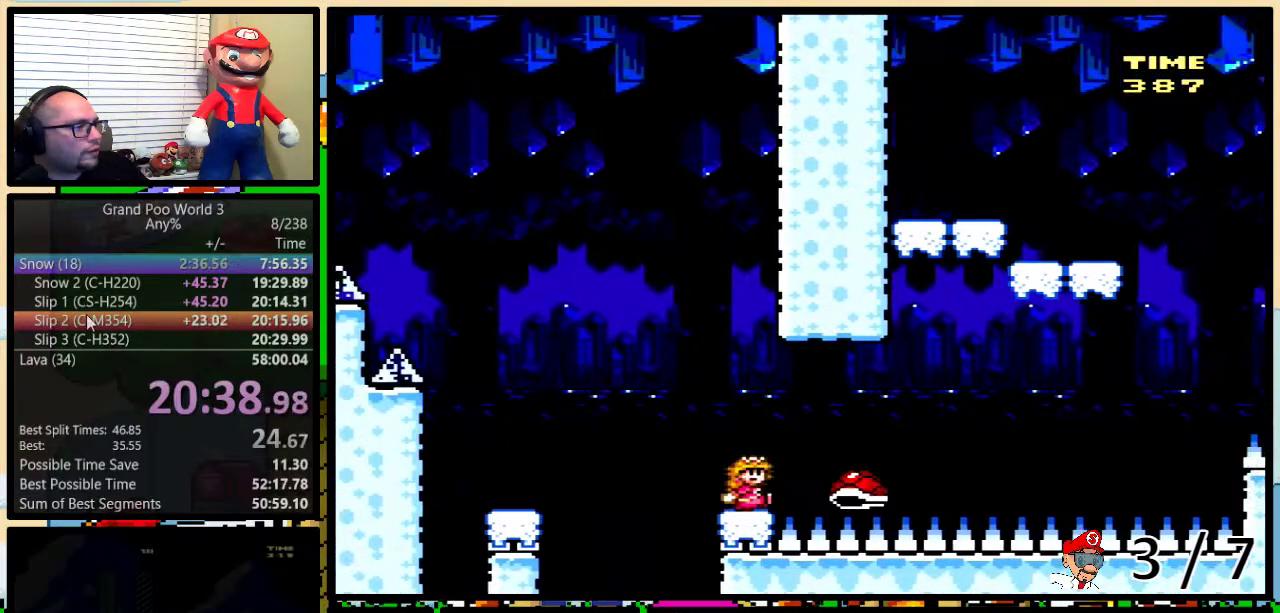
{"buttons": ["B", "Y", "DPAD_RIGHT"], "events": [[17, "B", "down"], [84, "B", "up"], [234, "B", "down"]]}
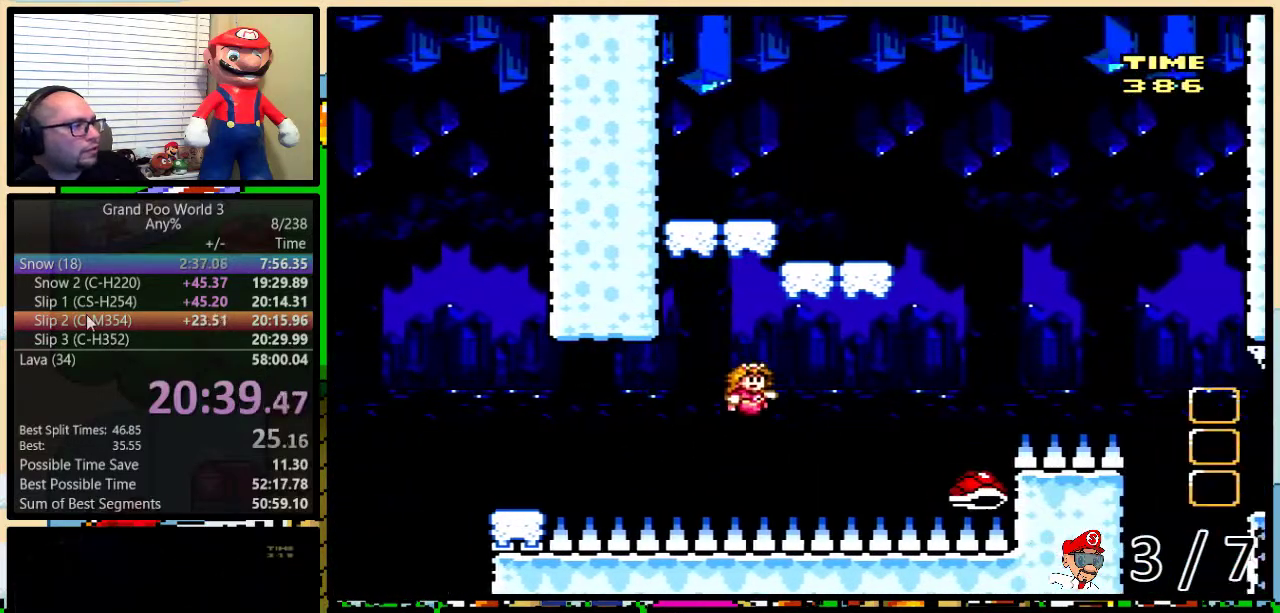
{"buttons": ["Y"], "events": [[167, "DPAD_RIGHT", "up"], [400, "B", "up"]]}
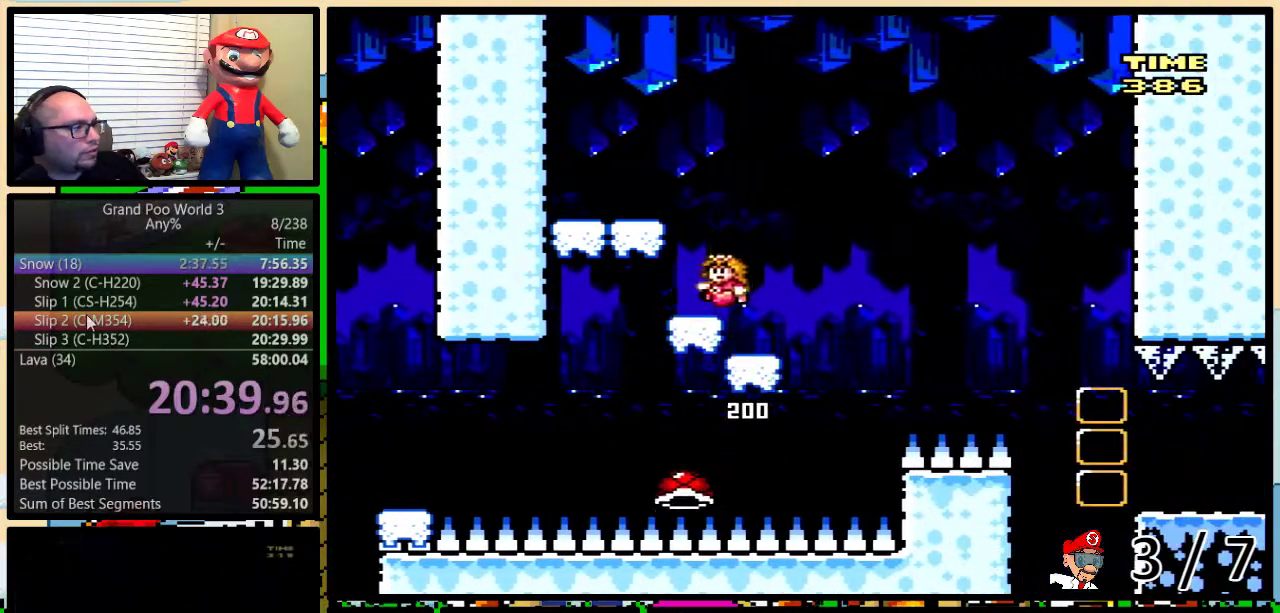
{"buttons": ["B", "Y", "DPAD_RIGHT"], "events": [[50, "DPAD_UP", "down"], [100, "DPAD_RIGHT", "down"], [100, "DPAD_UP", "up"], [184, "DPAD_UP", "down"], [367, "DPAD_UP", "up"], [501, "B", "down"]]}
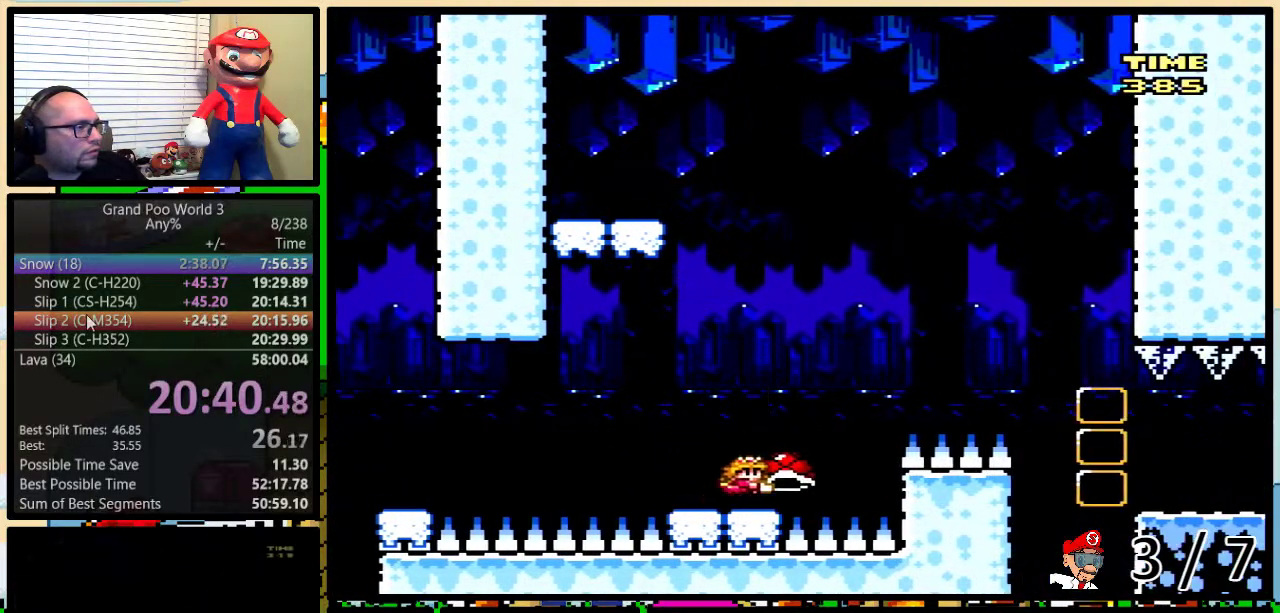
{"buttons": ["B", "Y", "DPAD_RIGHT"], "events": [[283, "B", "up"], [417, "B", "down"]]}
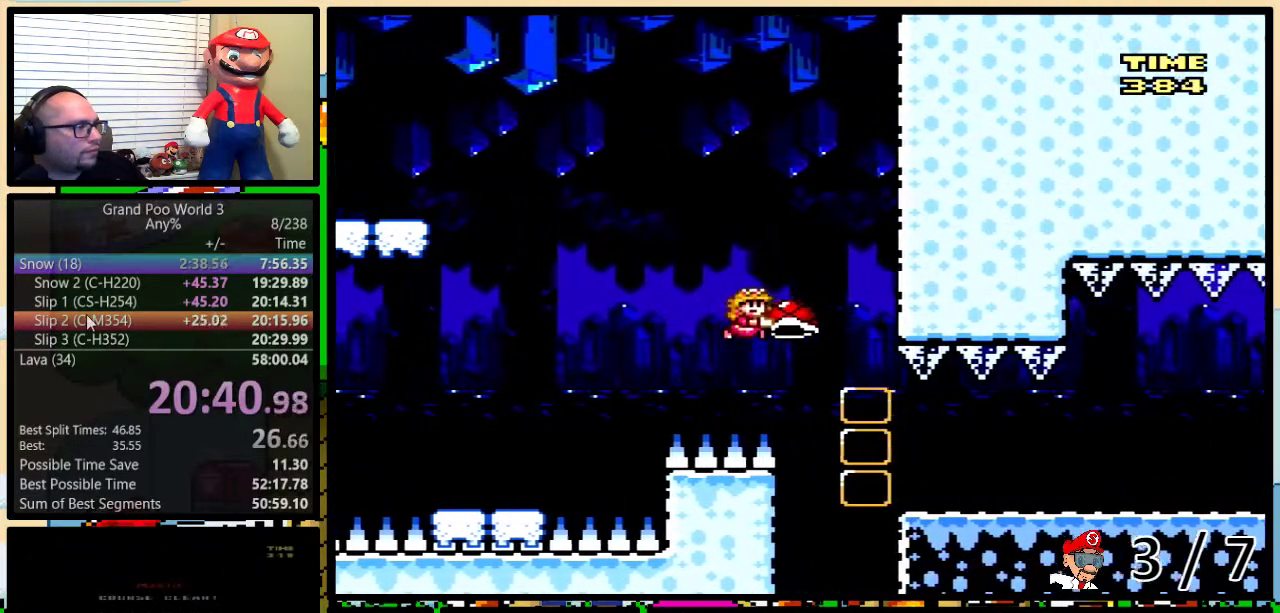
{"buttons": ["Y", "DPAD_RIGHT"], "events": [[150, "B", "up"], [351, "Y", "up"], [467, "Y", "down"]]}
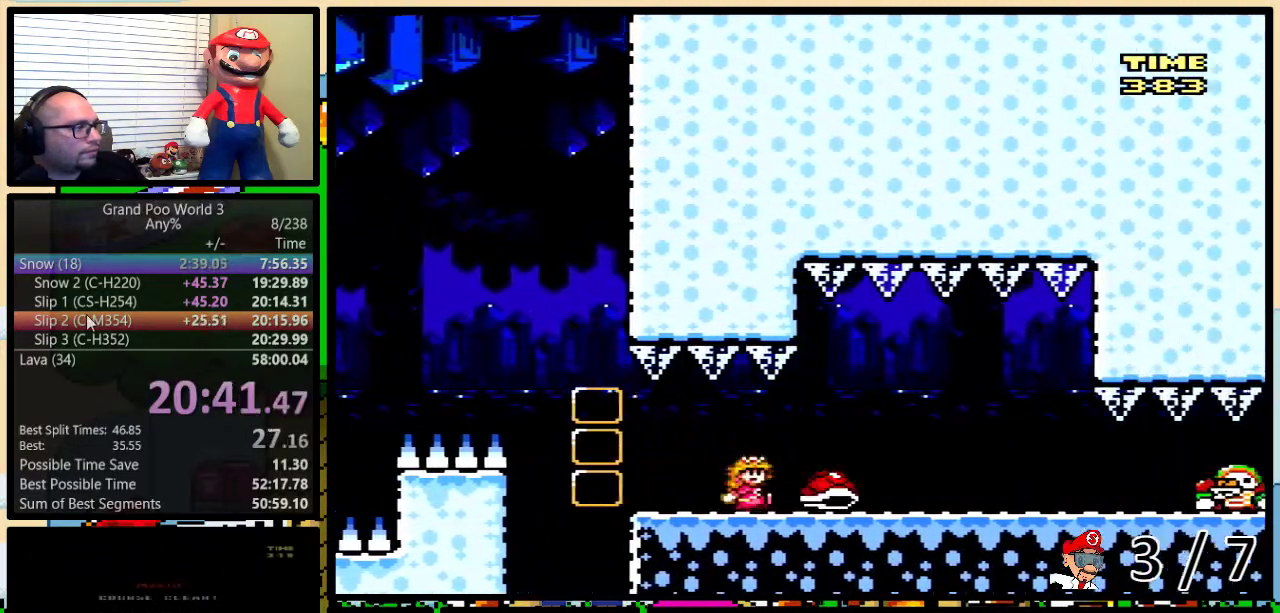
{"buttons": ["Y"], "events": [[100, "DPAD_RIGHT", "up"]]}
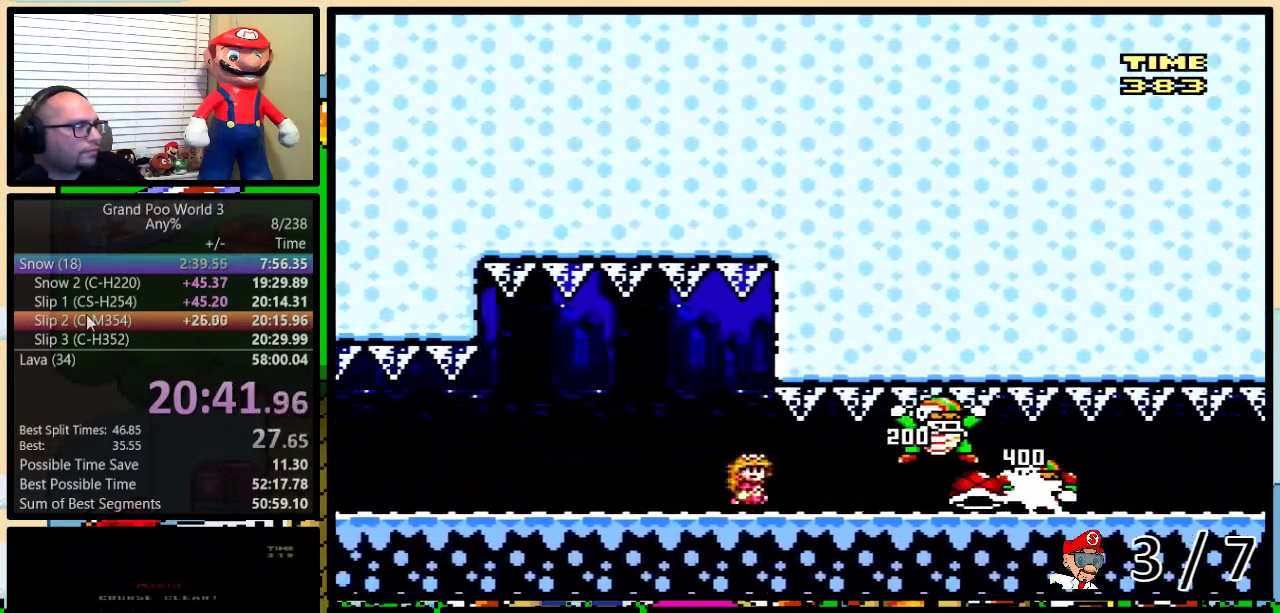
{"buttons": ["Y"], "events": []}
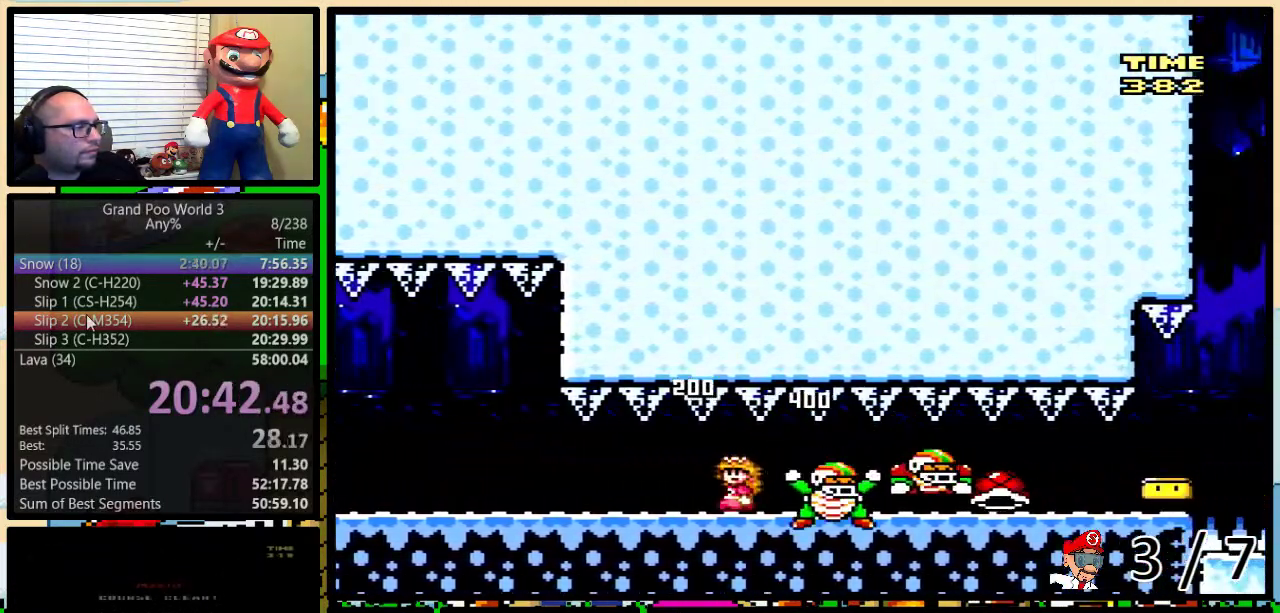
{"buttons": ["Y", "DPAD_RIGHT"], "events": [[283, "A", "down"], [350, "A", "up"], [384, "DPAD_RIGHT", "down"], [400, "DPAD_UP", "down"], [467, "DPAD_UP", "up"]]}